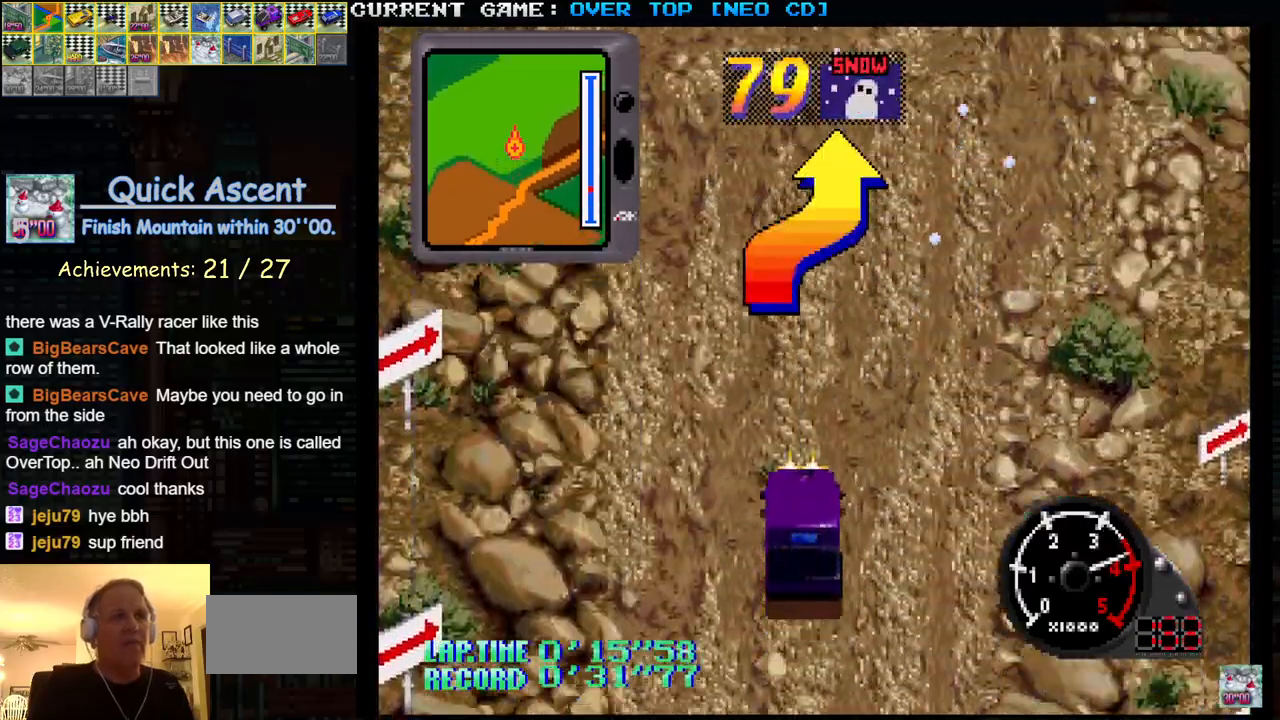
Gameplay with a controller (arcade stick); each line is a JSON object with the inputs held at the frame after it. "events" lists button and stick changes between this image and that frame as [ms after this image, input, new state], when the widget could be followed in between. Not read: L3 R3.
{"buttons": ["SQUARE"], "left_stick": "right", "events": [[133, "left_stick", "right"]]}
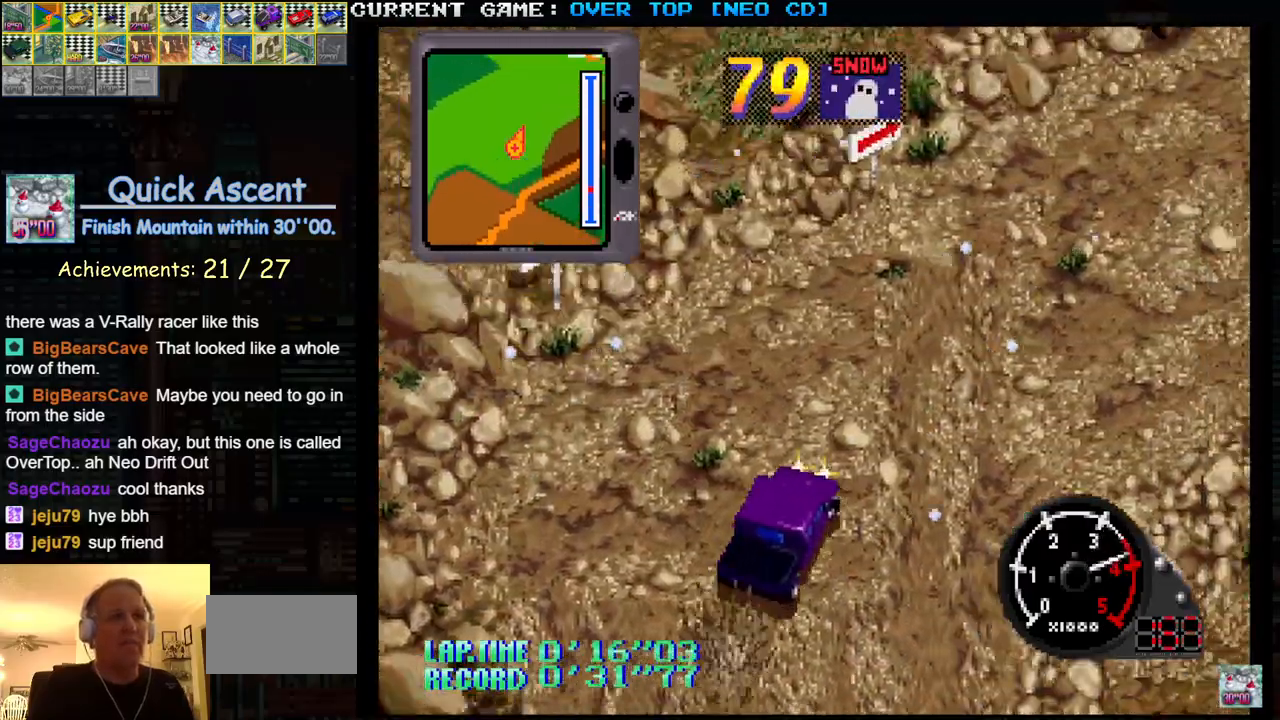
{"buttons": ["SQUARE"], "left_stick": "center", "events": [[167, "left_stick", "center"]]}
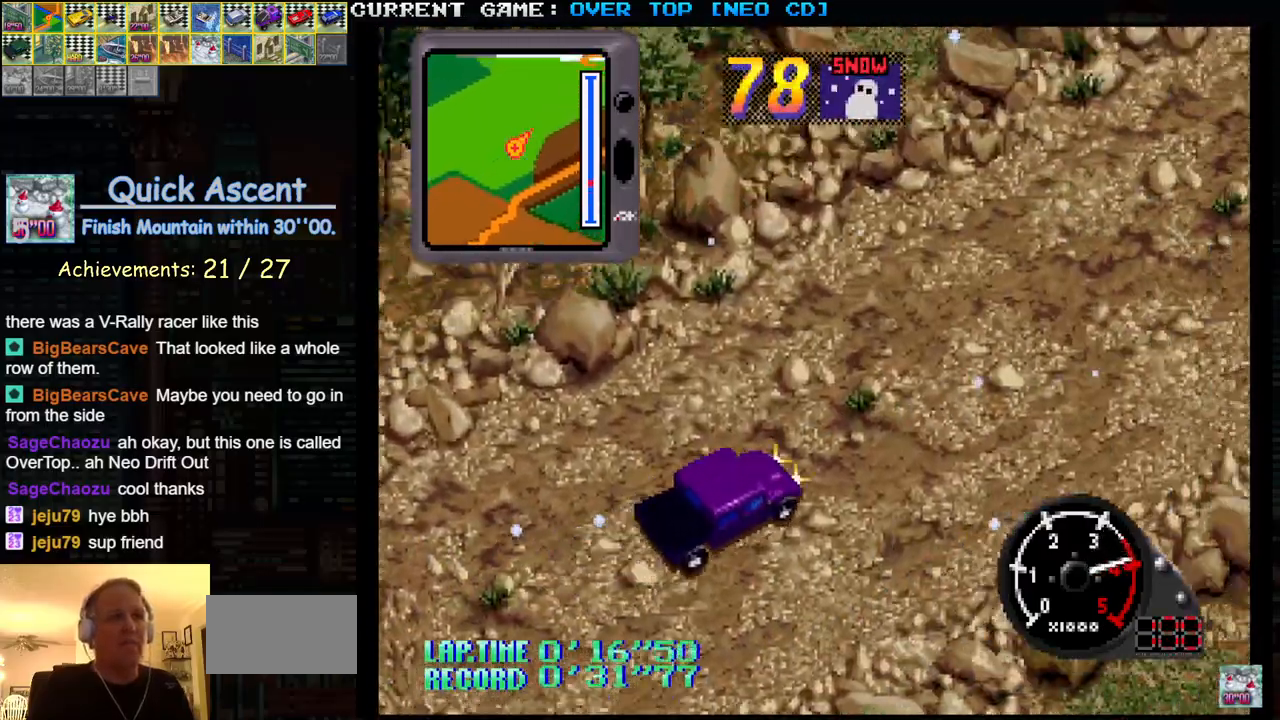
{"buttons": ["SQUARE"], "left_stick": "center", "events": []}
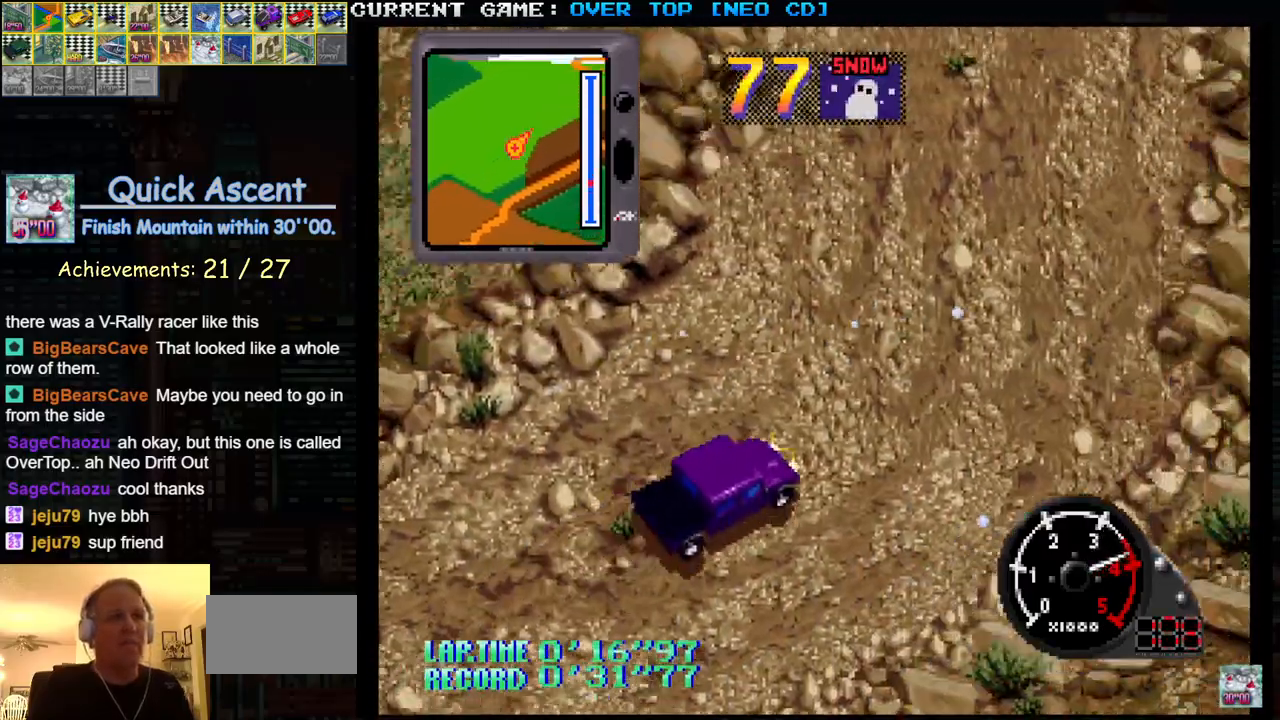
{"buttons": ["SQUARE"], "left_stick": "left", "events": [[117, "left_stick", "left"], [267, "SQUARE", "up"], [383, "SQUARE", "down"]]}
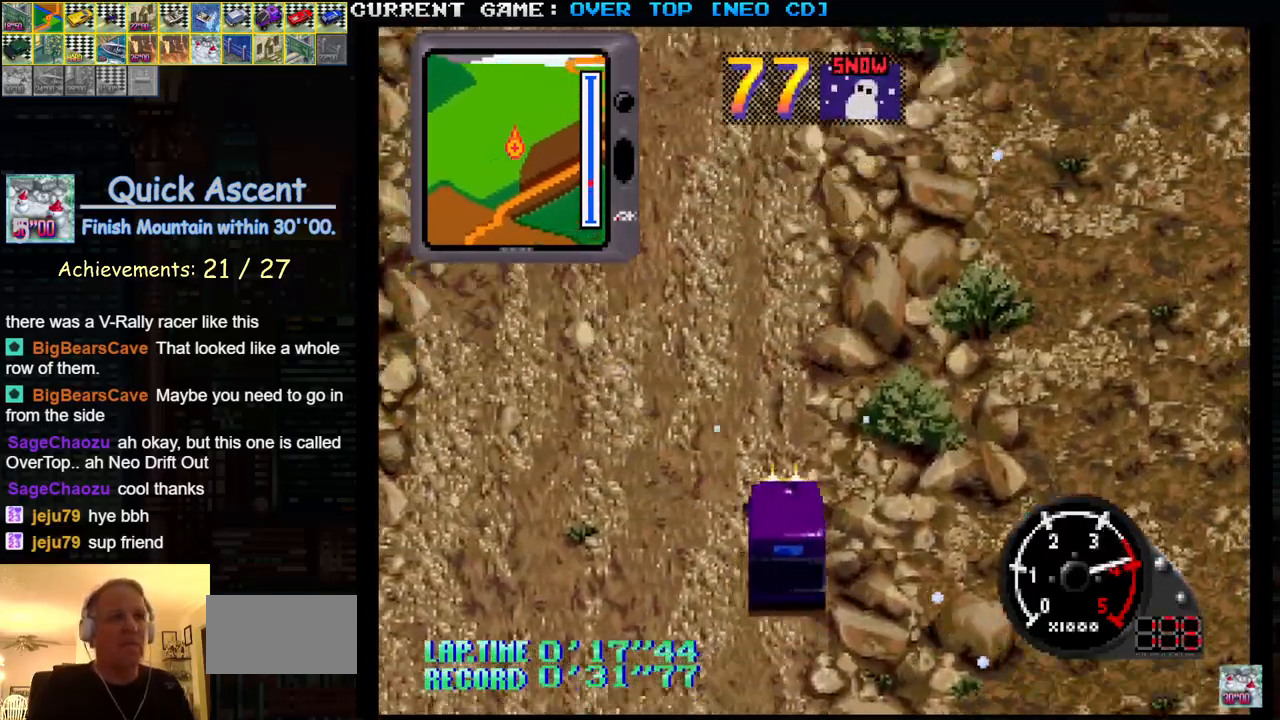
{"buttons": ["SQUARE"], "left_stick": "right", "events": [[50, "left_stick", "center"], [350, "left_stick", "right"]]}
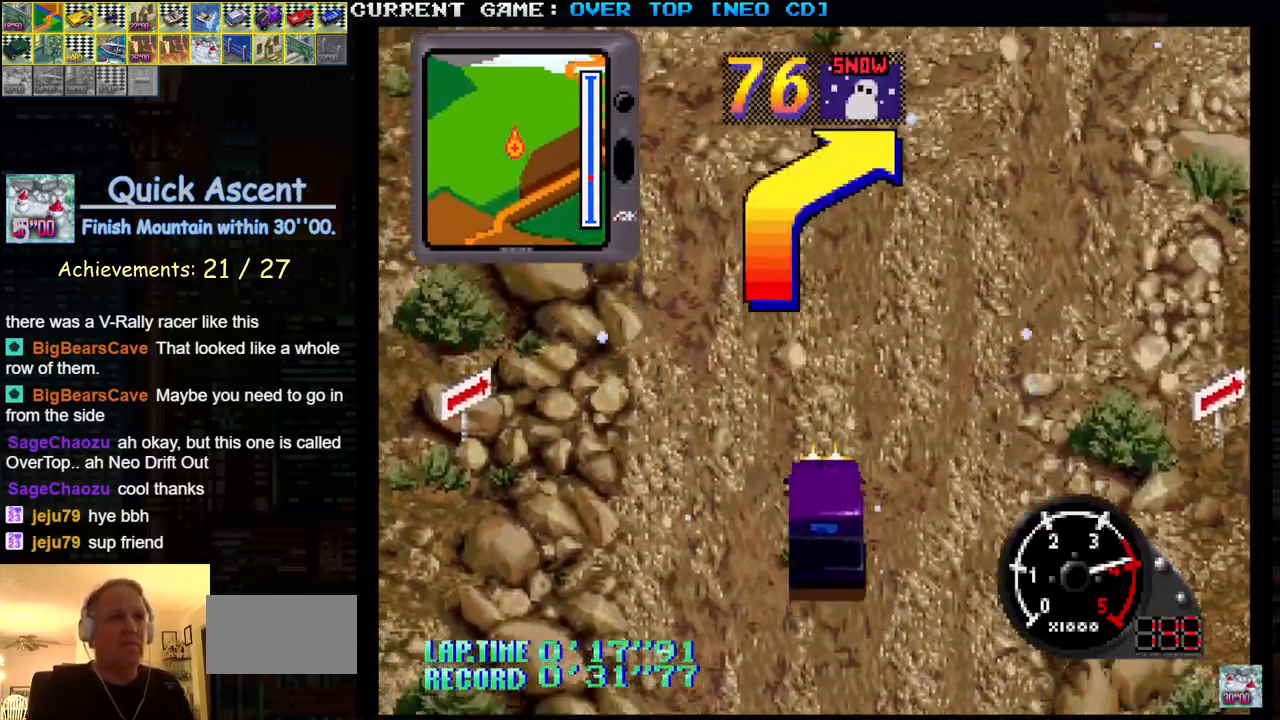
{"buttons": ["SQUARE"], "left_stick": "right", "events": [[17, "left_stick", "center"], [183, "left_stick", "right"]]}
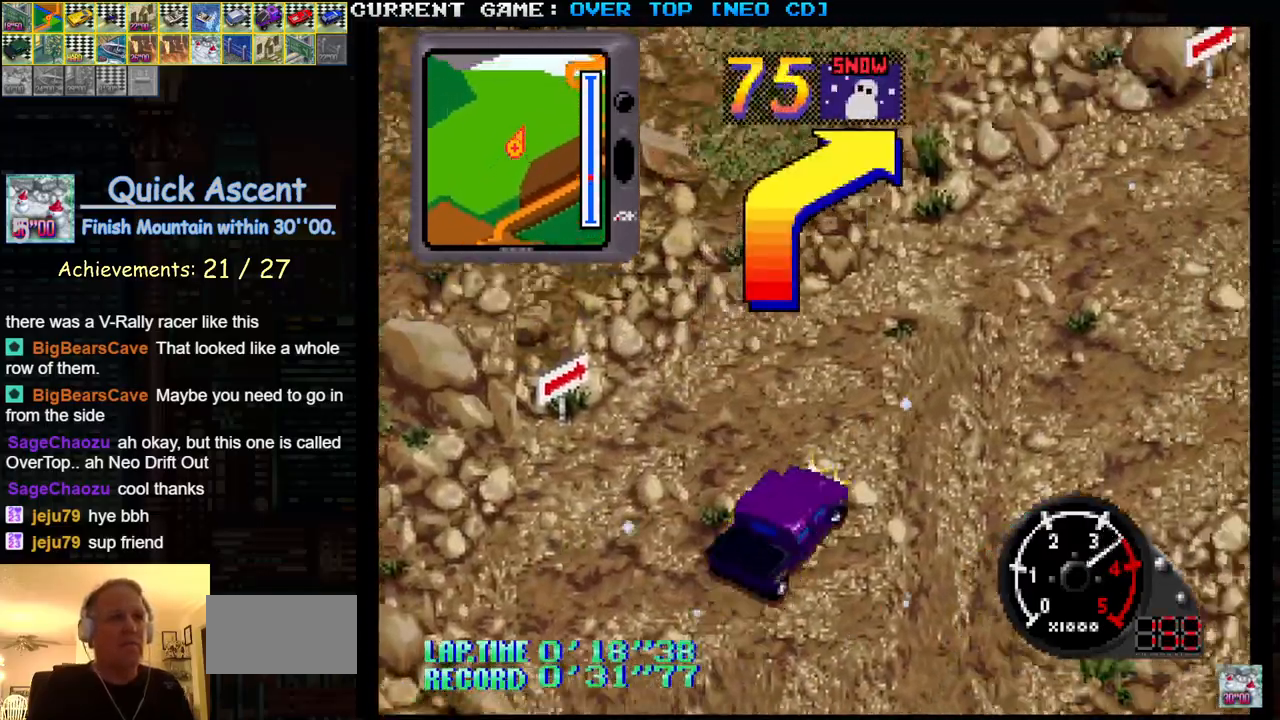
{"buttons": ["SQUARE"], "left_stick": "center", "events": [[250, "left_stick", "center"], [367, "left_stick", "left"], [450, "left_stick", "center"]]}
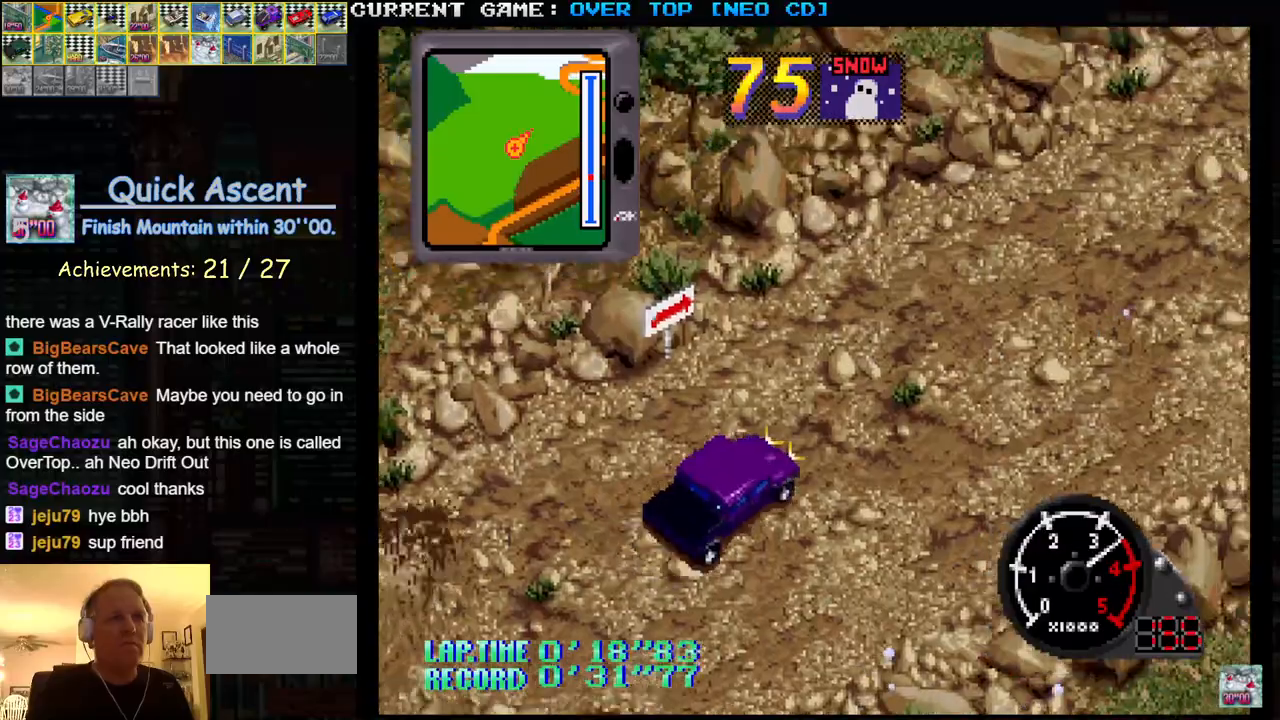
{"buttons": ["SQUARE"], "left_stick": "center", "events": [[167, "left_stick", "right"], [350, "left_stick", "center"]]}
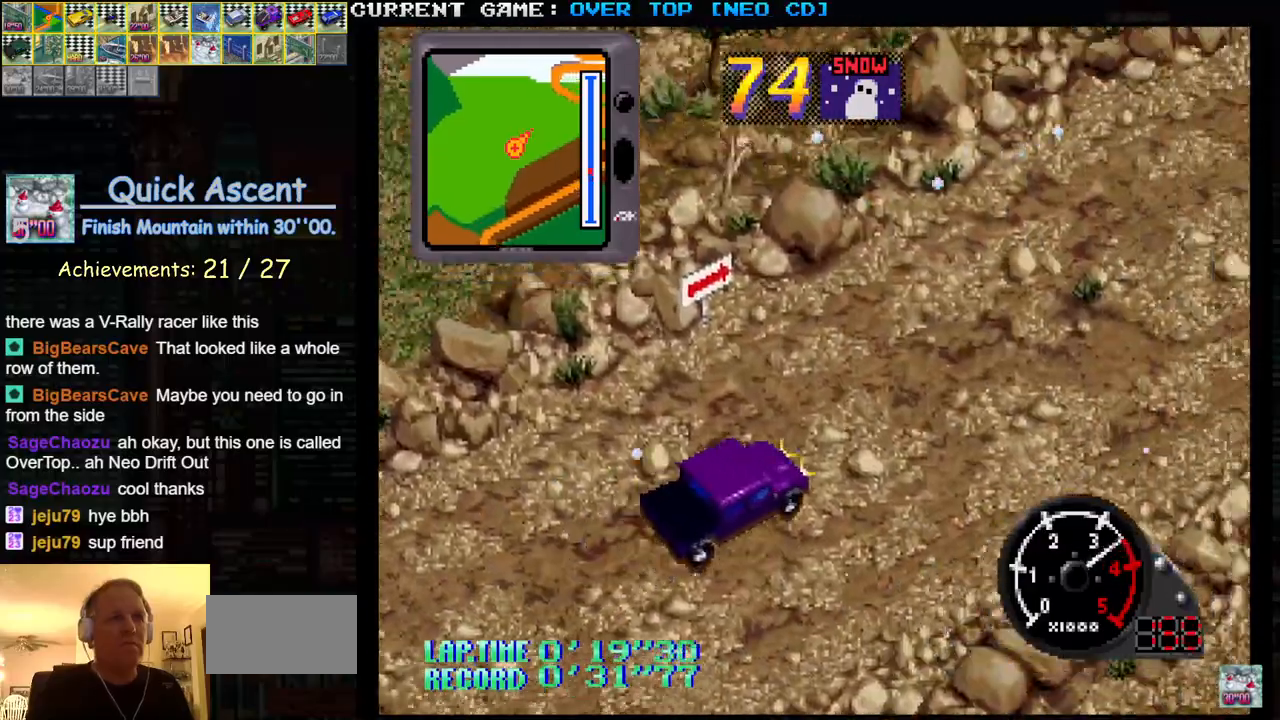
{"buttons": ["SQUARE"], "left_stick": "right", "events": [[33, "left_stick", "right"], [217, "left_stick", "center"], [367, "left_stick", "right"]]}
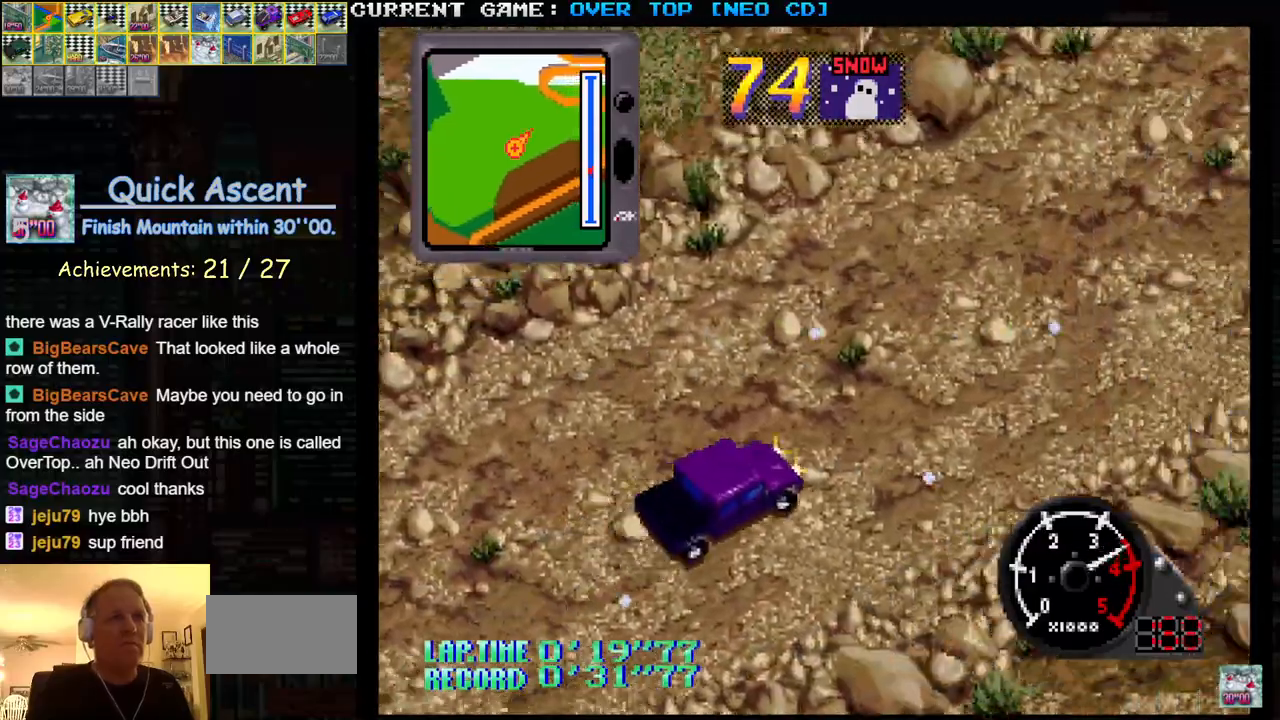
{"buttons": ["SQUARE"], "left_stick": "center", "events": [[50, "left_stick", "center"]]}
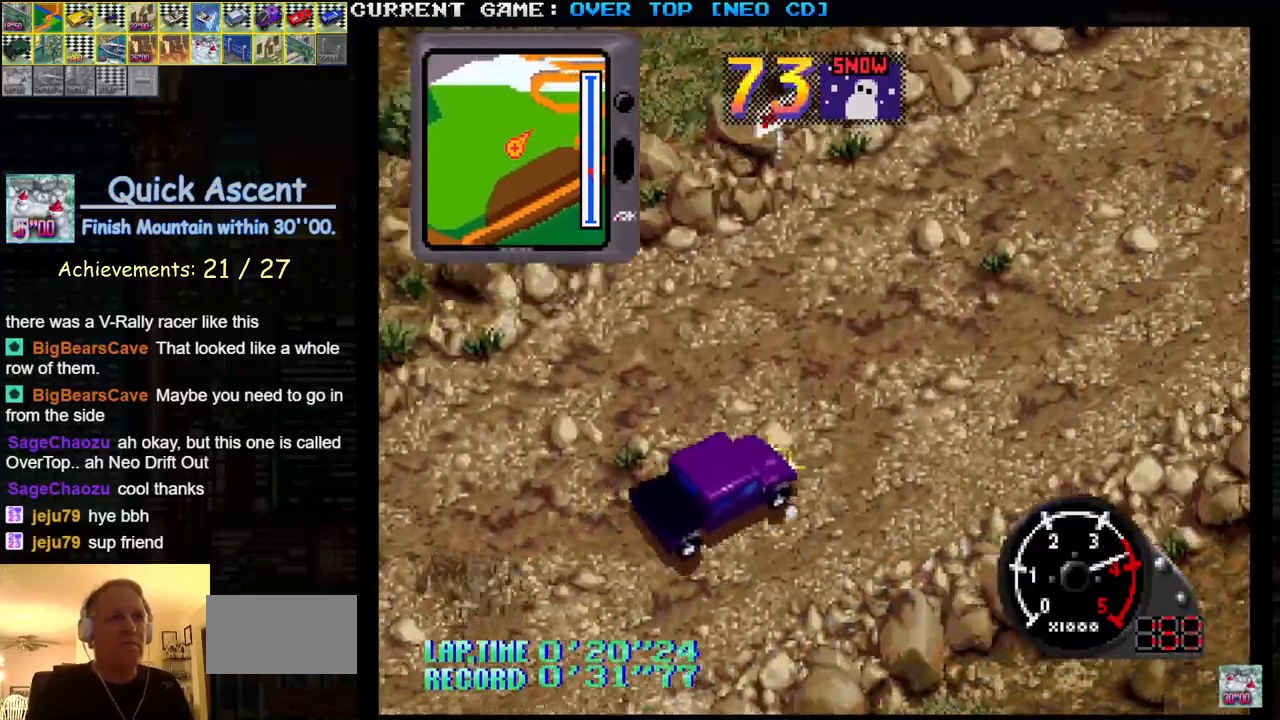
{"buttons": ["SQUARE"], "left_stick": "center", "events": [[33, "left_stick", "right"], [167, "left_stick", "center"]]}
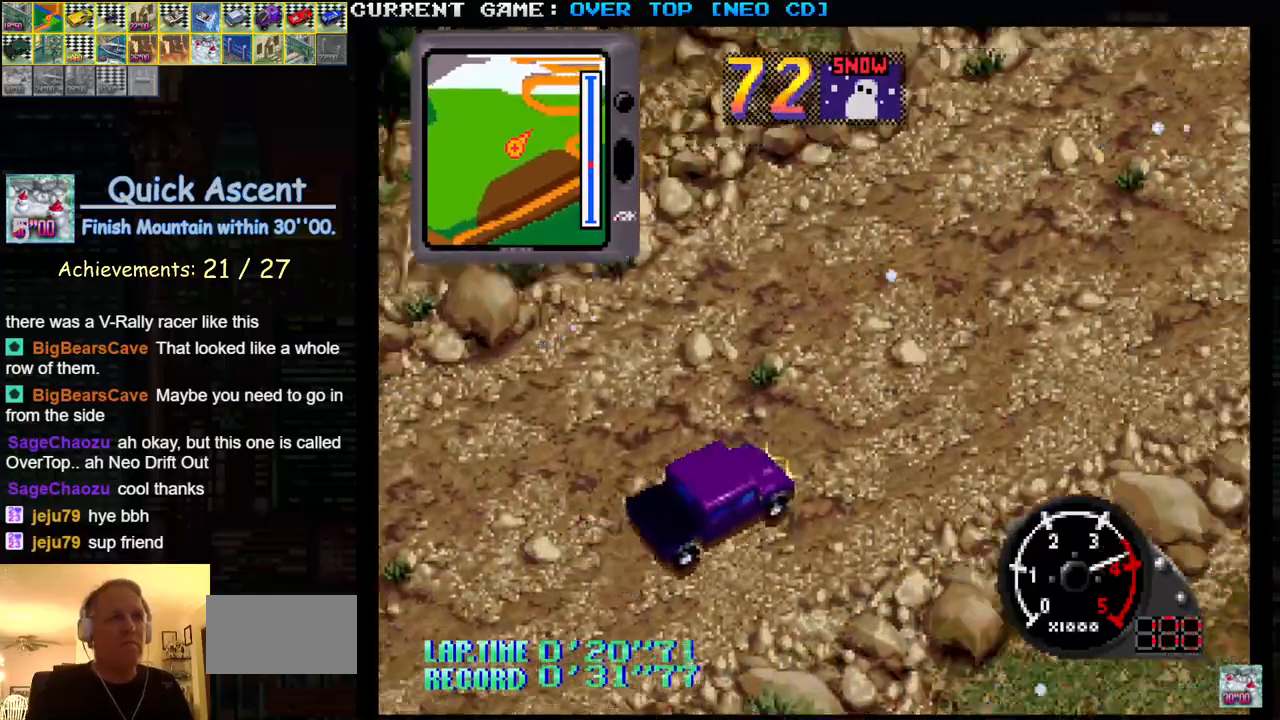
{"buttons": ["SQUARE"], "left_stick": "center", "events": [[133, "left_stick", "right"], [283, "left_stick", "center"]]}
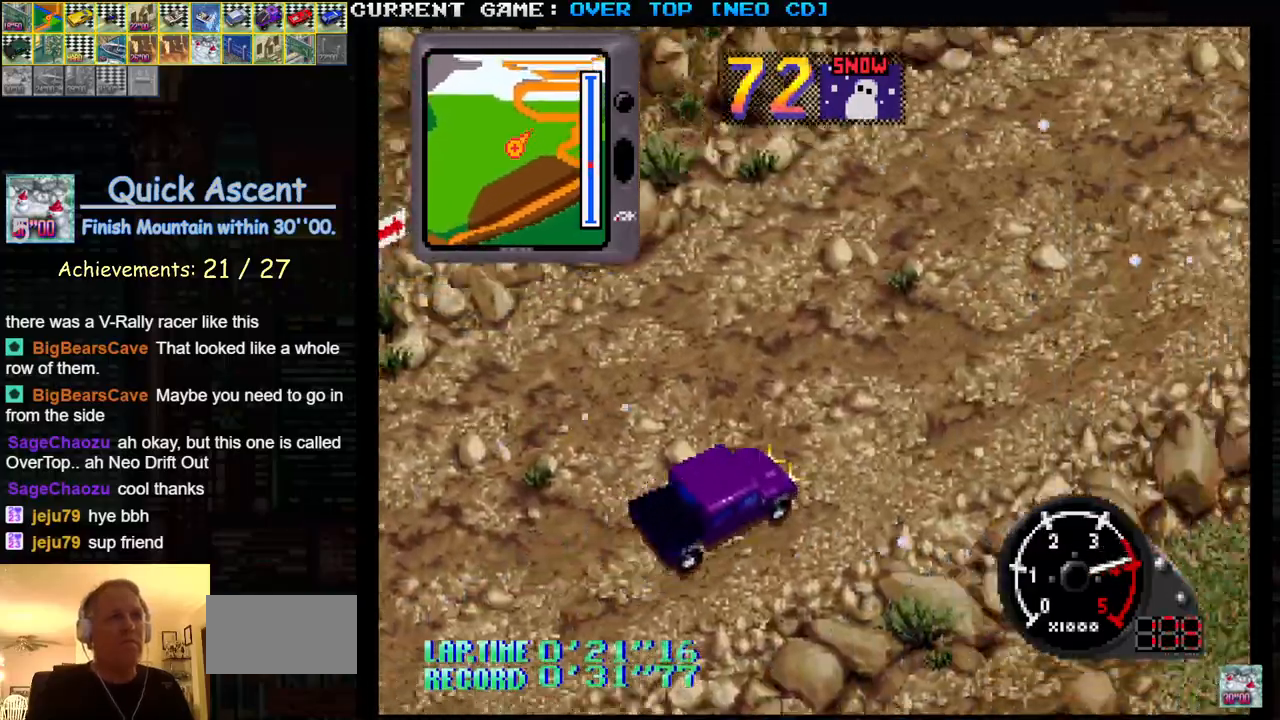
{"buttons": ["SQUARE"], "left_stick": "center", "events": []}
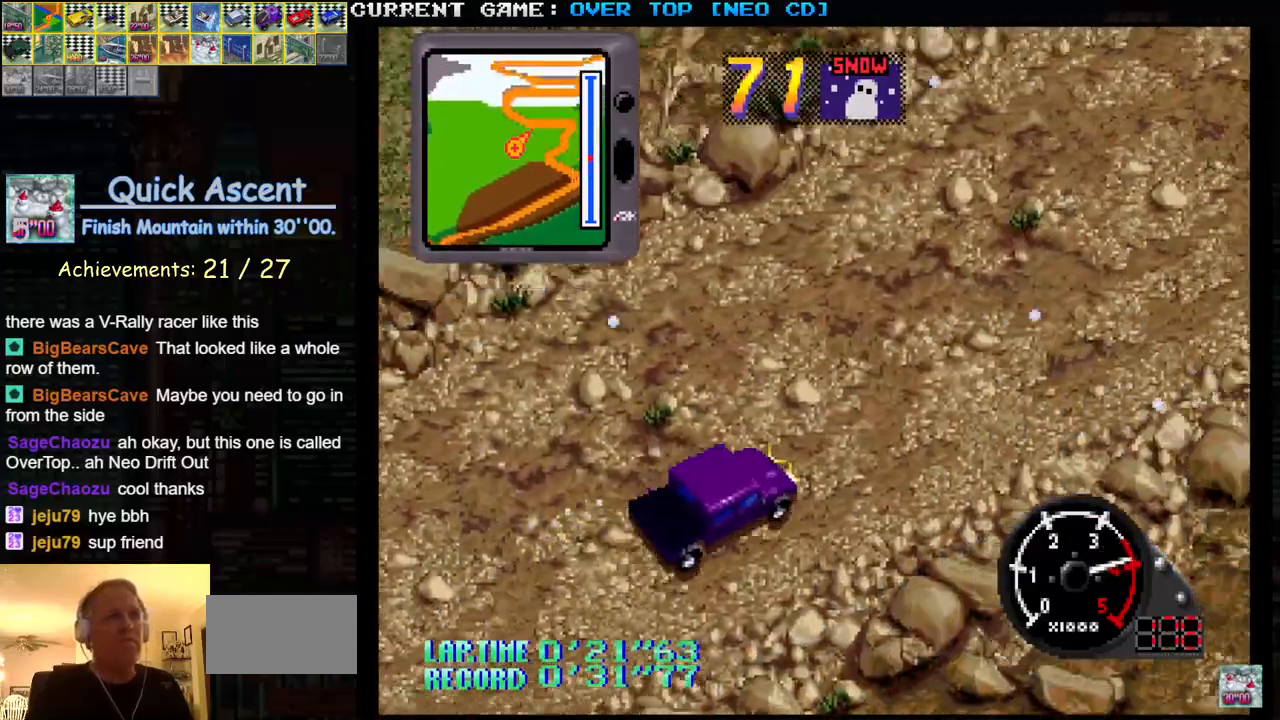
{"buttons": ["SQUARE"], "left_stick": "center", "events": []}
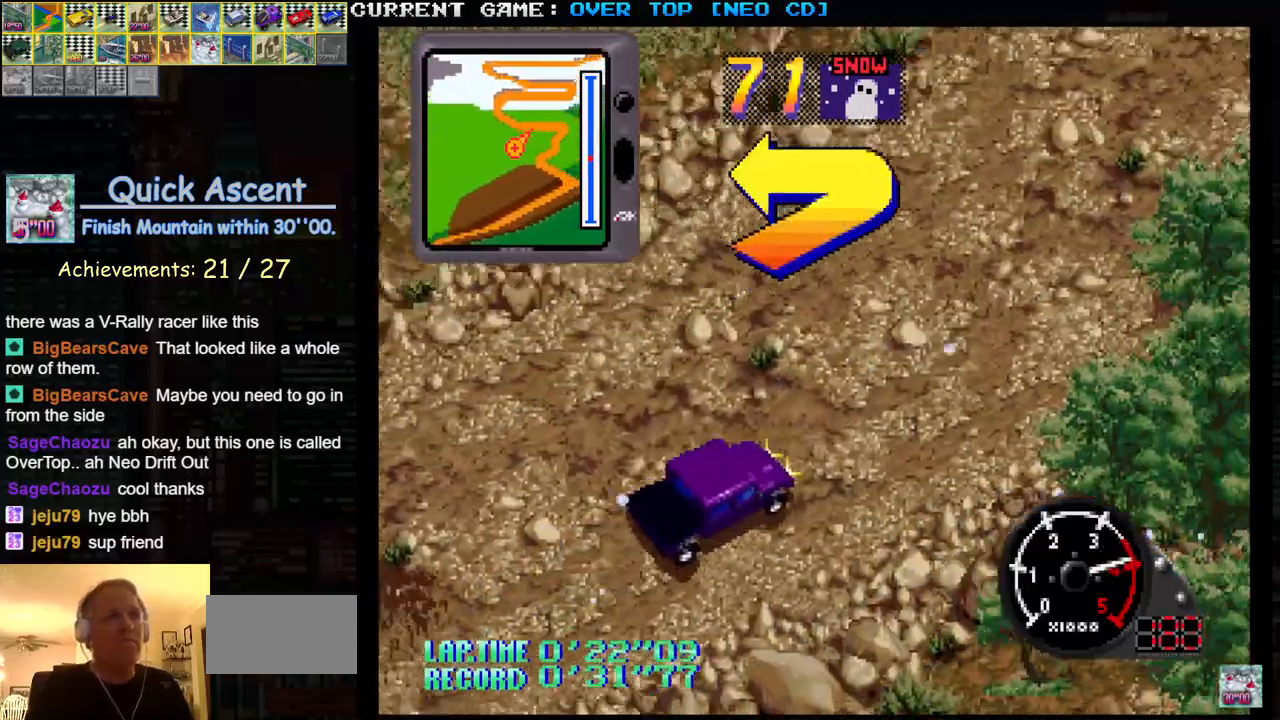
{"buttons": [], "left_stick": "left", "events": [[383, "SQUARE", "up"], [417, "left_stick", "left"]]}
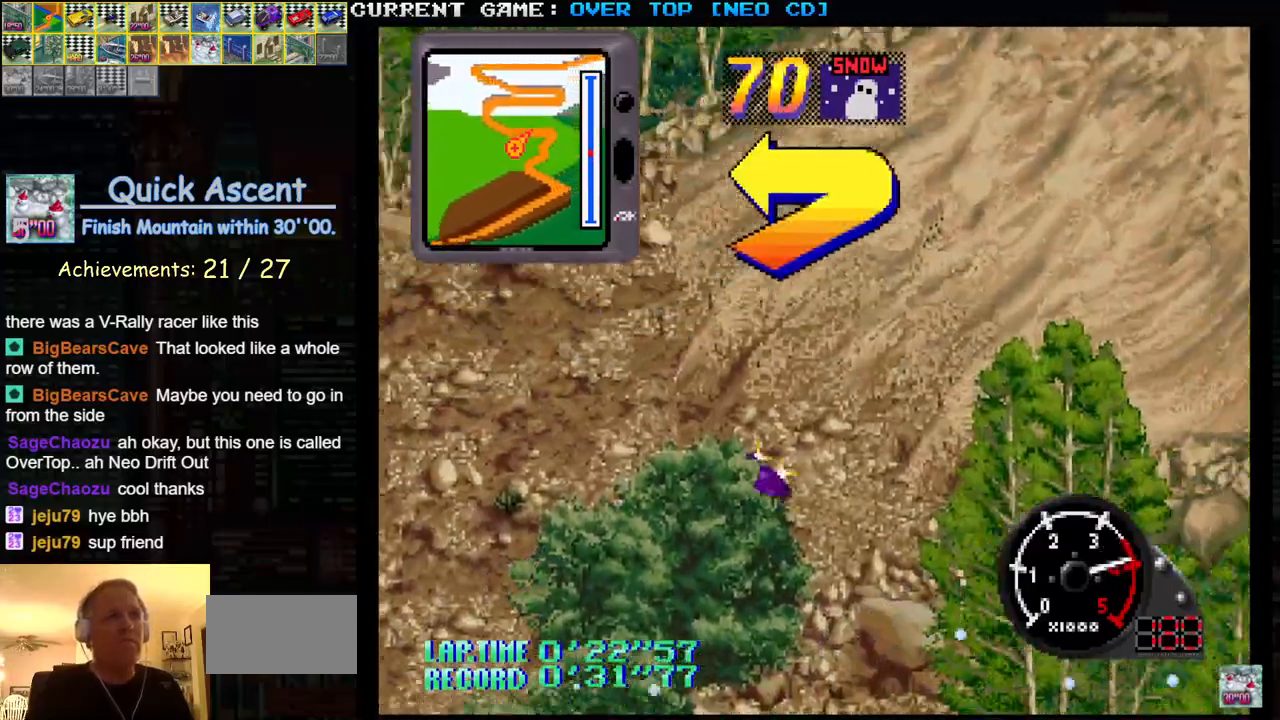
{"buttons": [], "left_stick": "left", "events": []}
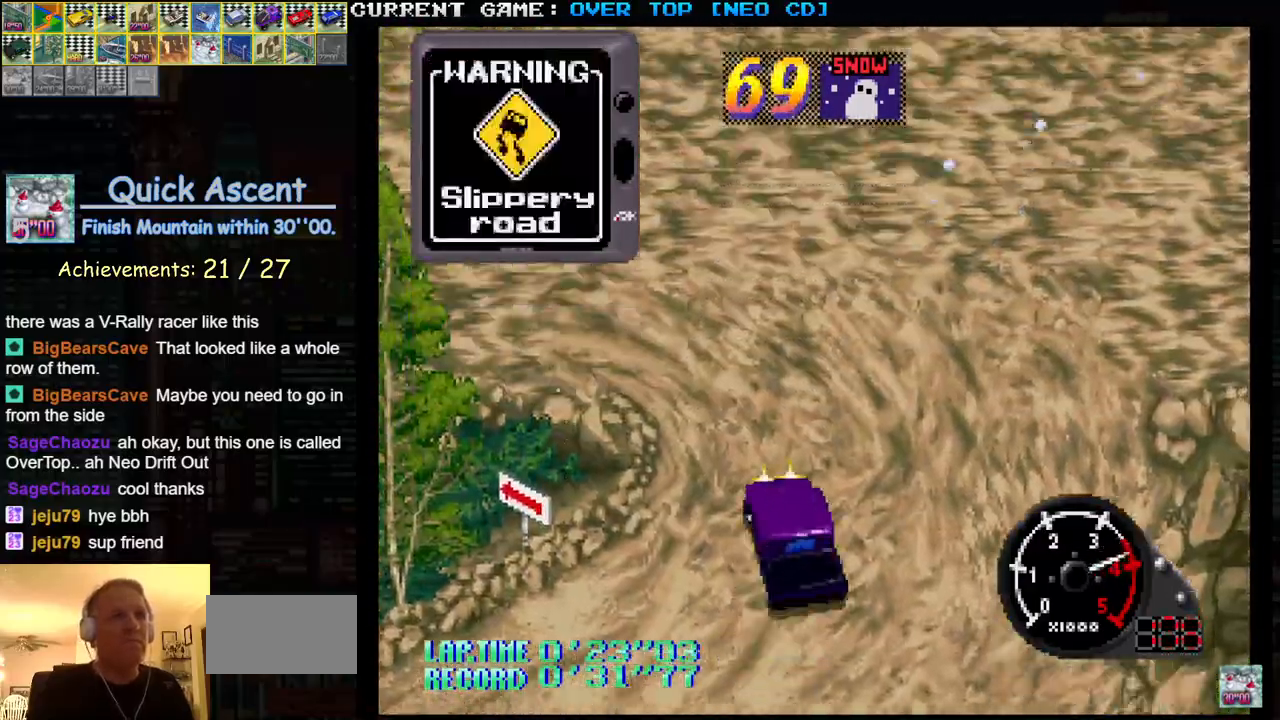
{"buttons": ["SQUARE"], "left_stick": "left", "events": [[17, "SQUARE", "down"]]}
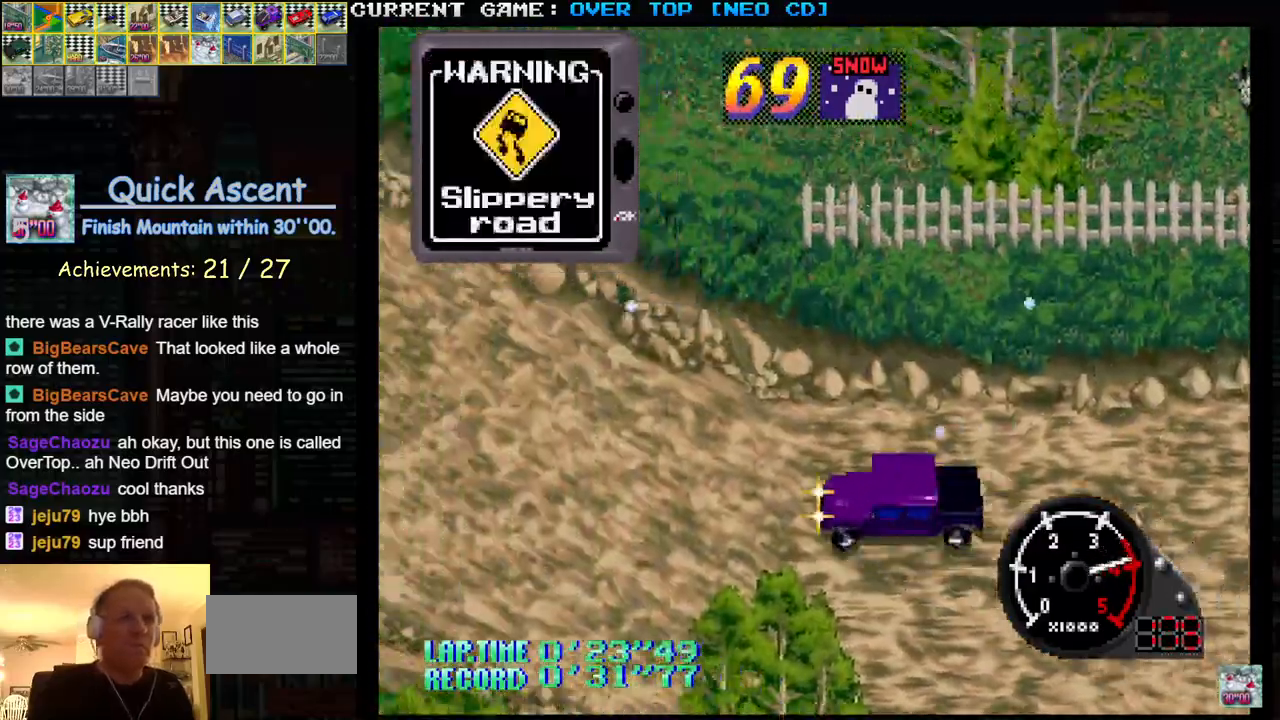
{"buttons": ["SQUARE"], "left_stick": "center", "events": [[50, "left_stick", "center"], [150, "left_stick", "right"], [333, "left_stick", "center"]]}
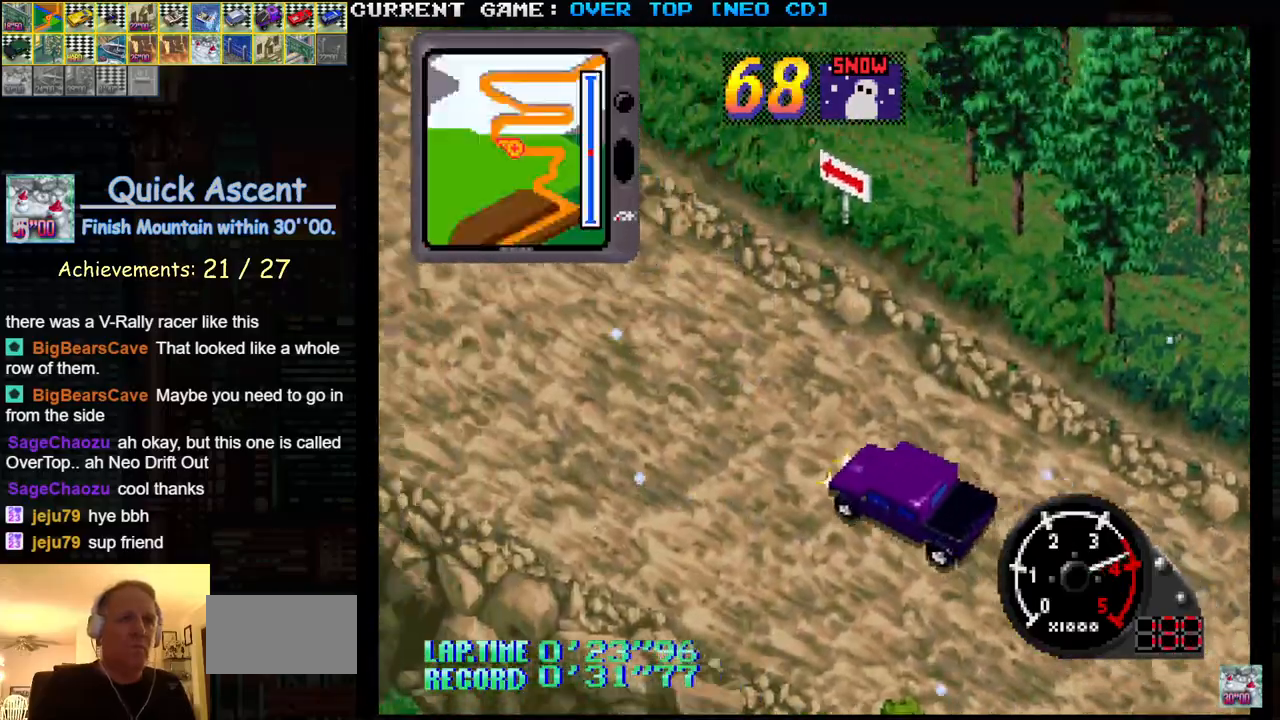
{"buttons": ["SQUARE"], "left_stick": "center", "events": []}
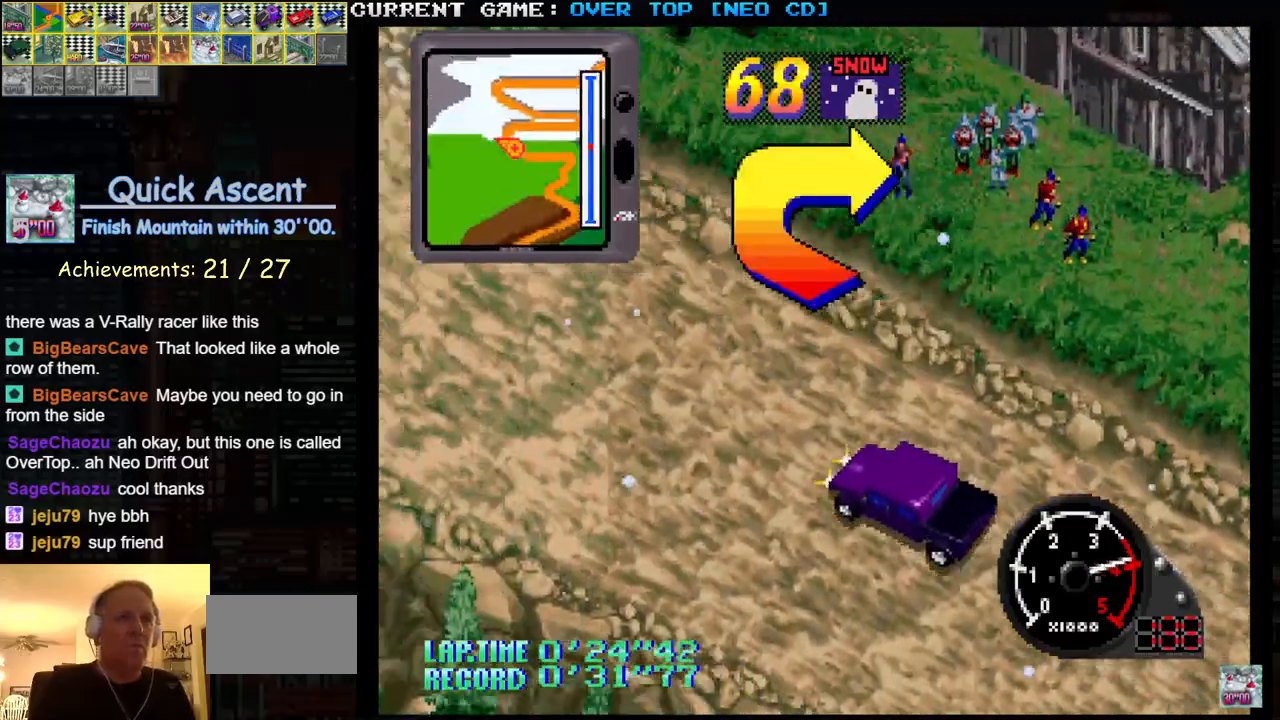
{"buttons": ["SQUARE"], "left_stick": "right", "events": [[300, "left_stick", "right"]]}
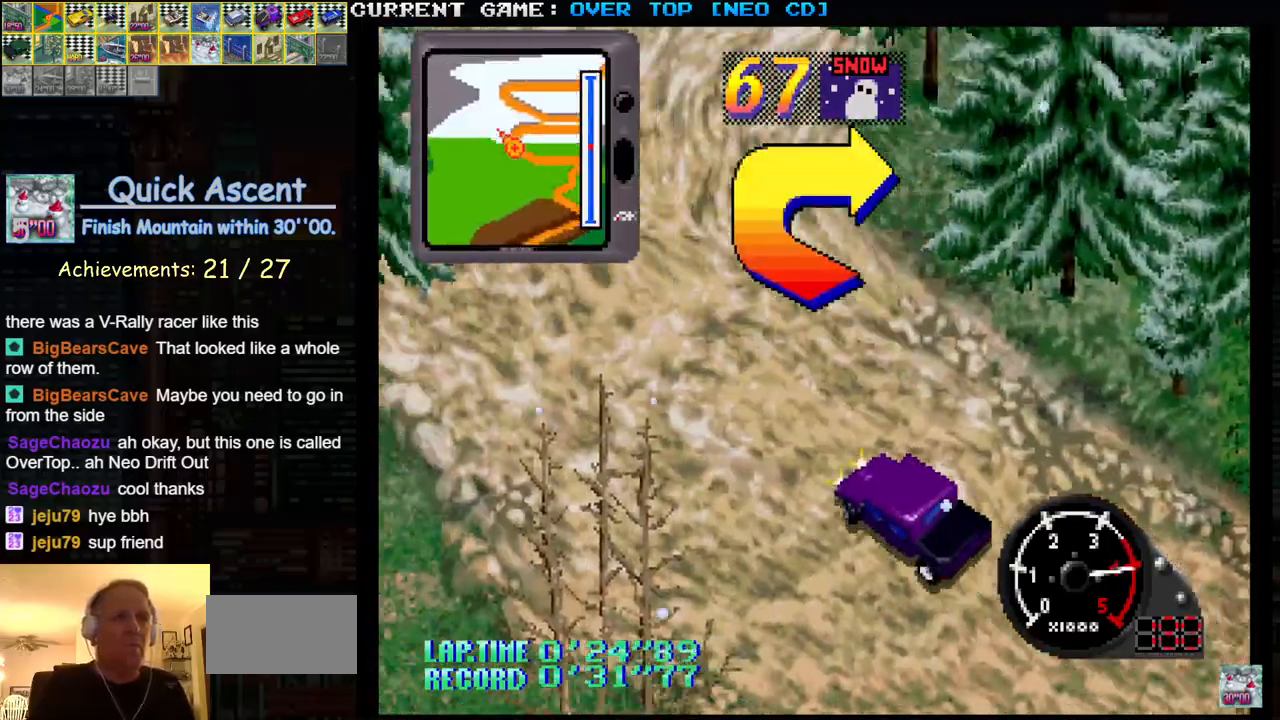
{"buttons": ["SQUARE"], "left_stick": "right", "events": []}
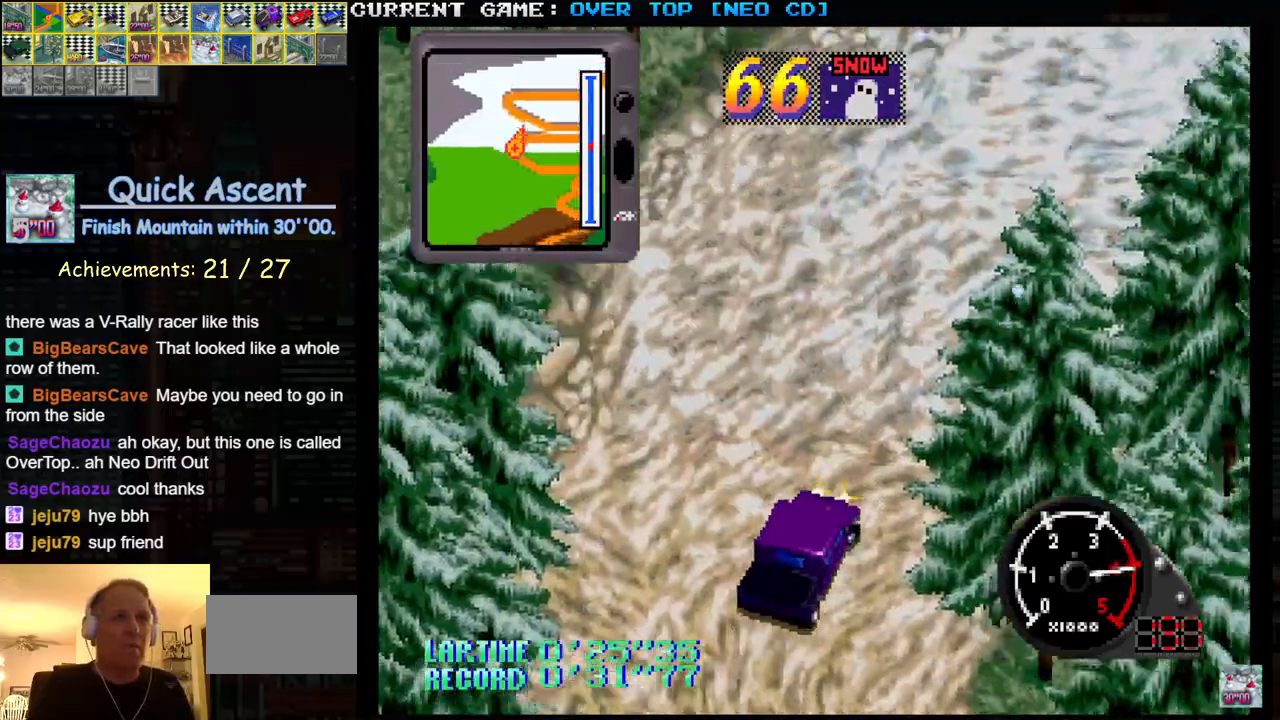
{"buttons": ["SQUARE"], "left_stick": "center", "events": [[33, "left_stick", "center"], [117, "left_stick", "right"], [383, "left_stick", "center"]]}
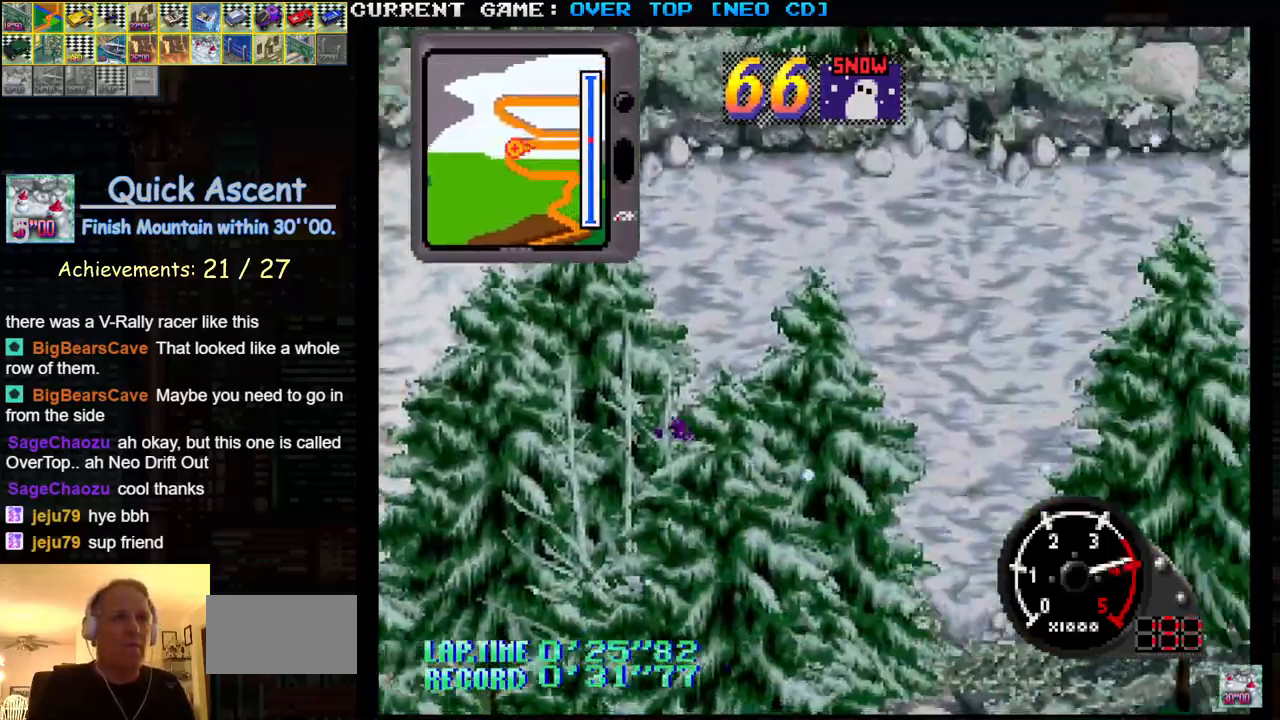
{"buttons": ["SQUARE"], "left_stick": "center", "events": []}
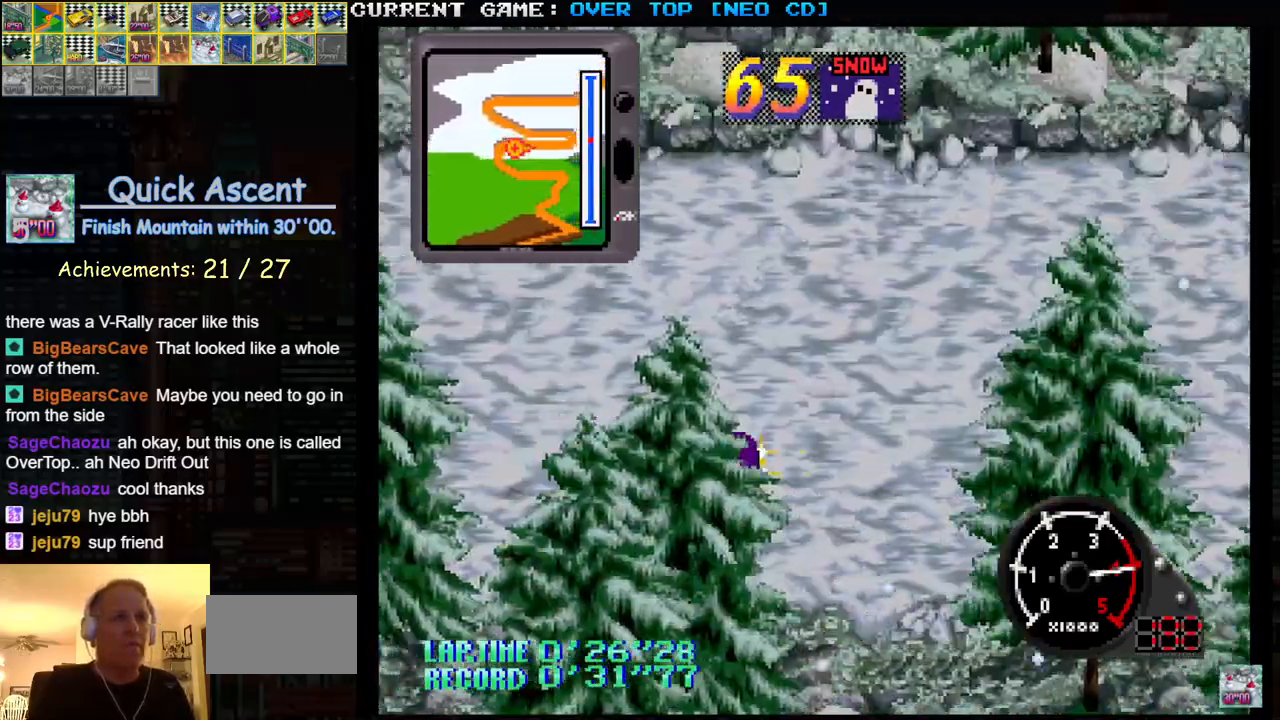
{"buttons": ["SQUARE"], "left_stick": "center", "events": []}
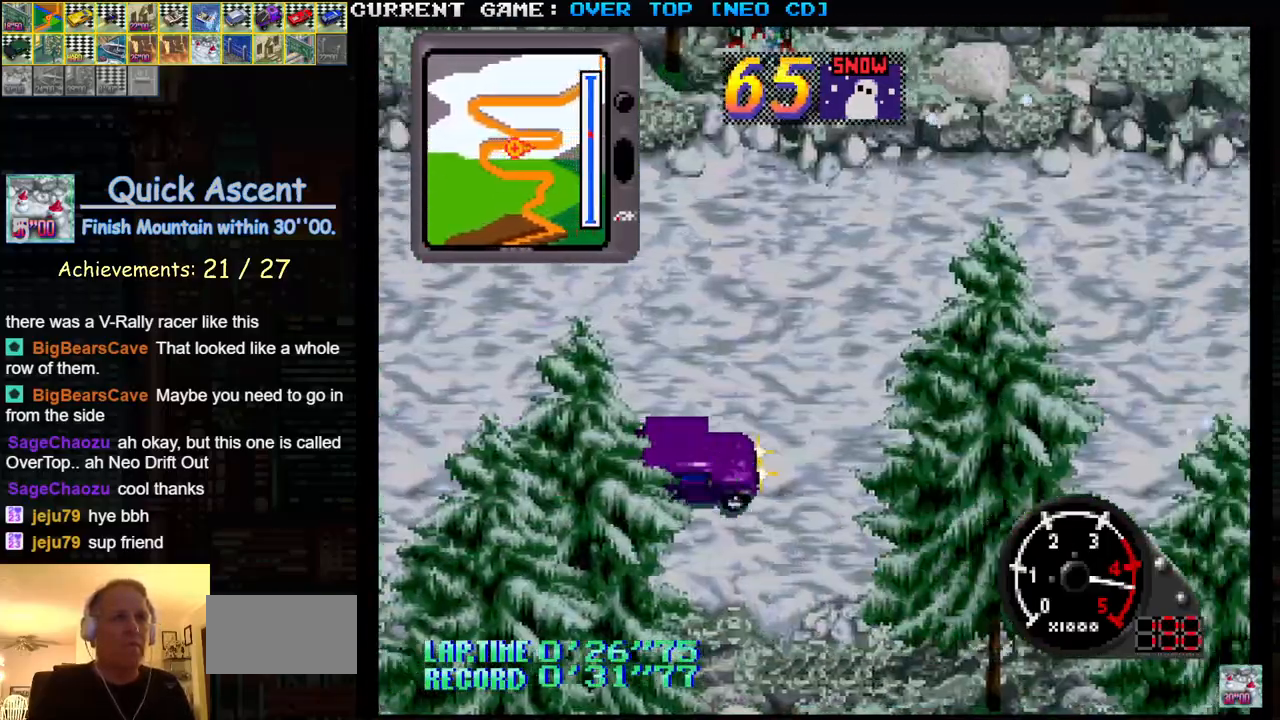
{"buttons": ["SQUARE"], "left_stick": "center", "events": []}
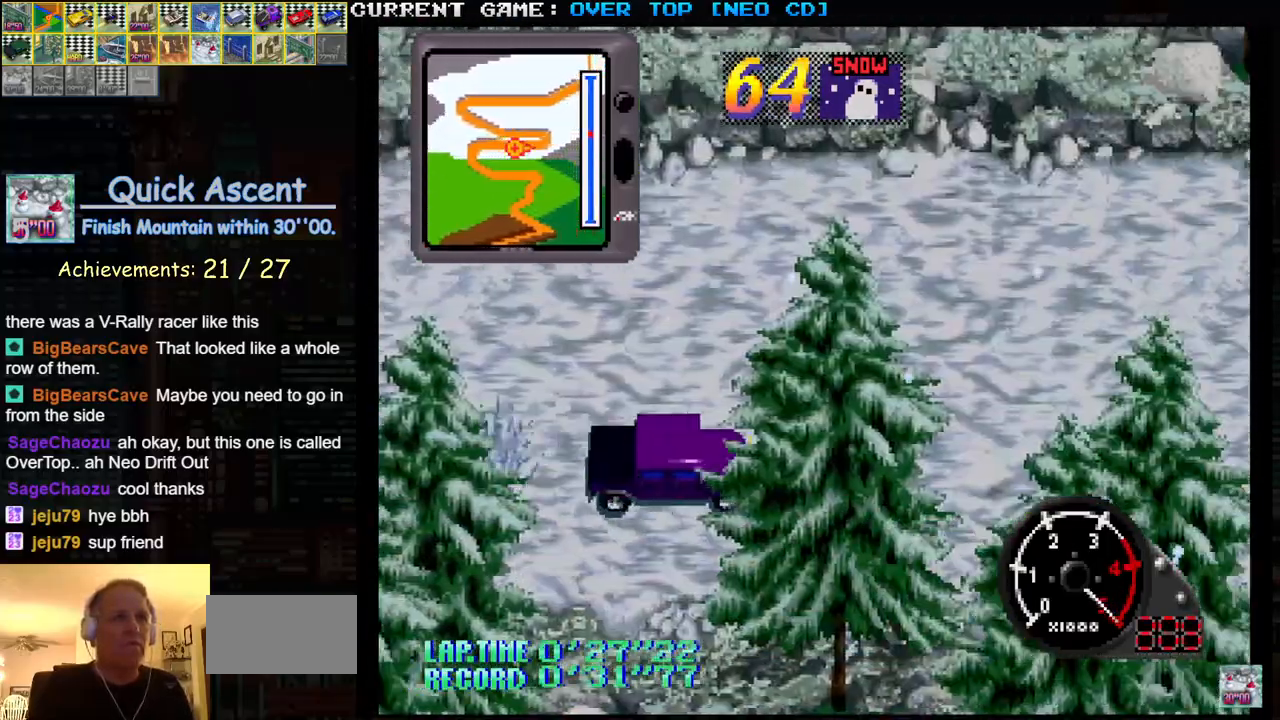
{"buttons": [], "left_stick": "left", "events": [[283, "left_stick", "left"], [317, "SQUARE", "up"]]}
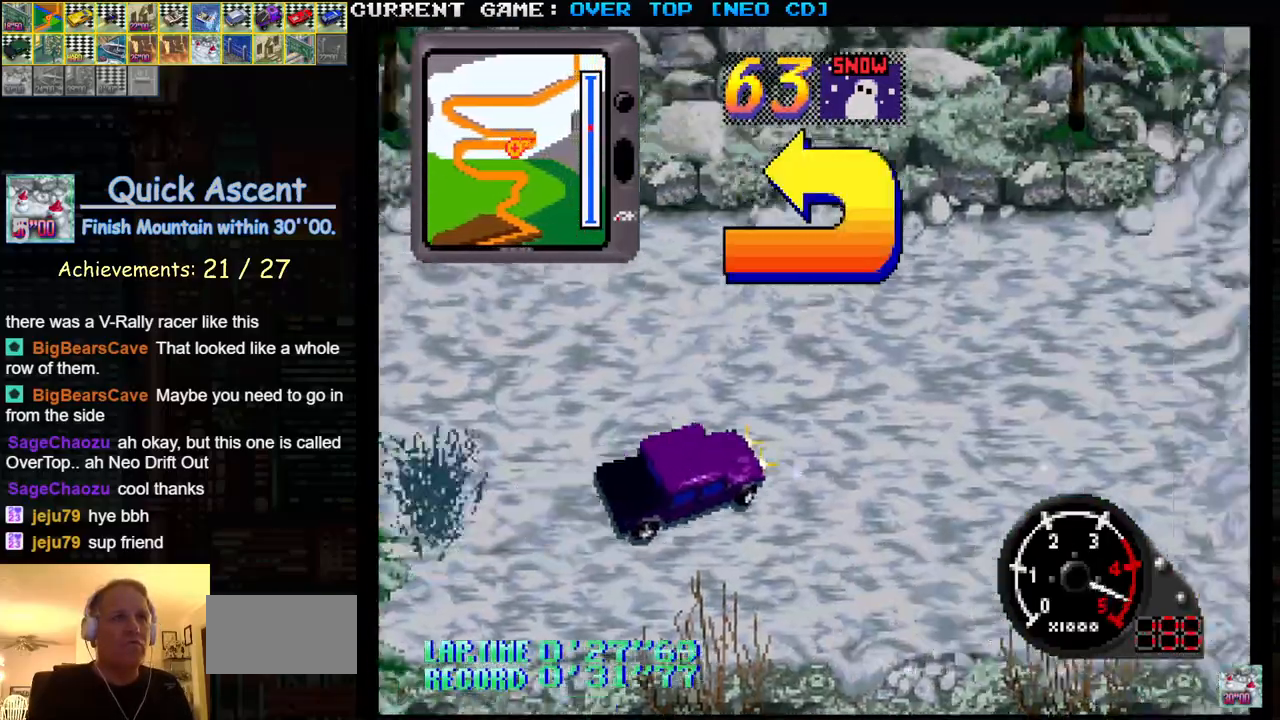
{"buttons": [], "left_stick": "up-left", "events": [[233, "left_stick", "right"], [333, "left_stick", "left"], [467, "left_stick", "up-left"]]}
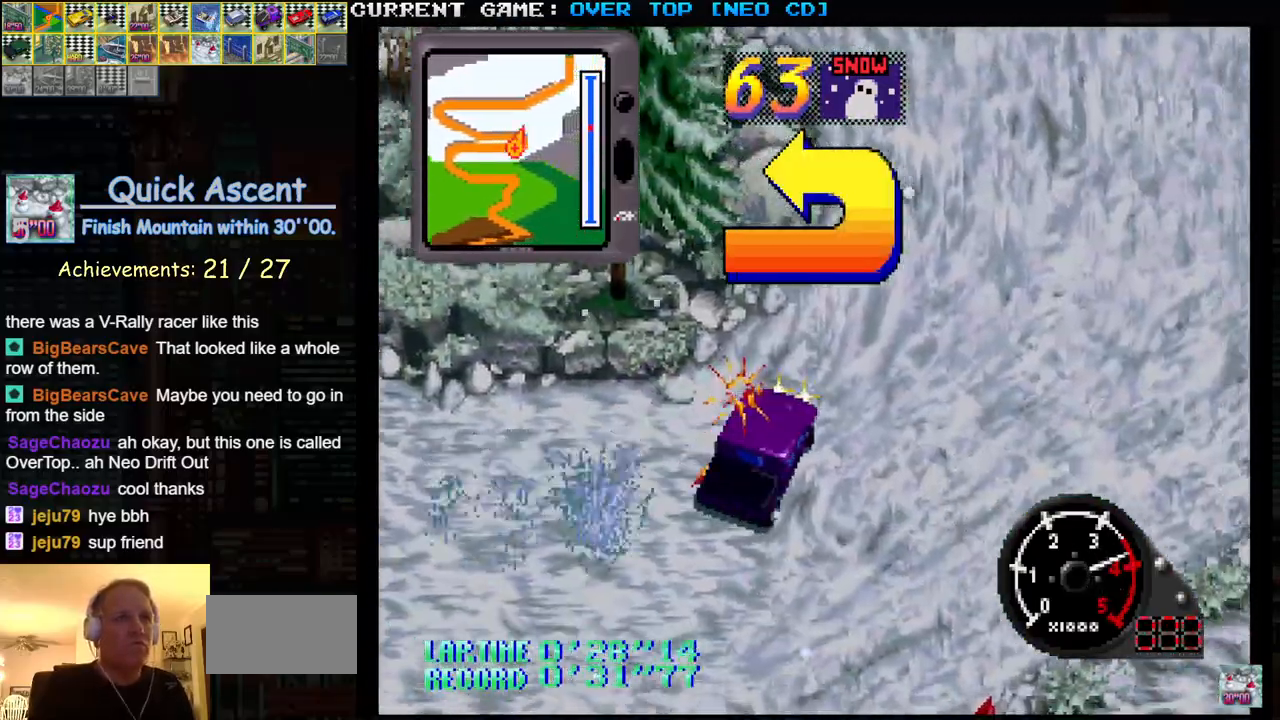
{"buttons": ["SQUARE"], "left_stick": "right", "events": [[100, "SQUARE", "down"], [217, "left_stick", "center"], [417, "left_stick", "right"]]}
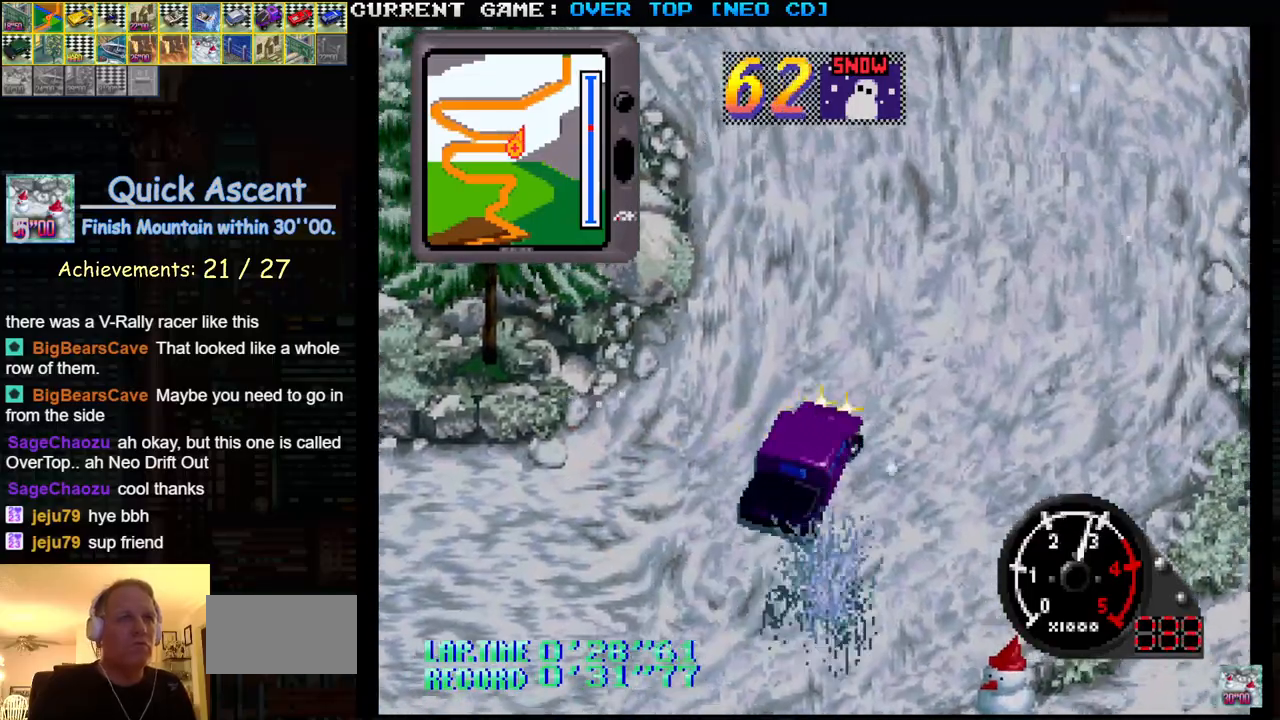
{"buttons": ["SQUARE"], "left_stick": "left", "events": [[67, "left_stick", "center"], [300, "left_stick", "left"]]}
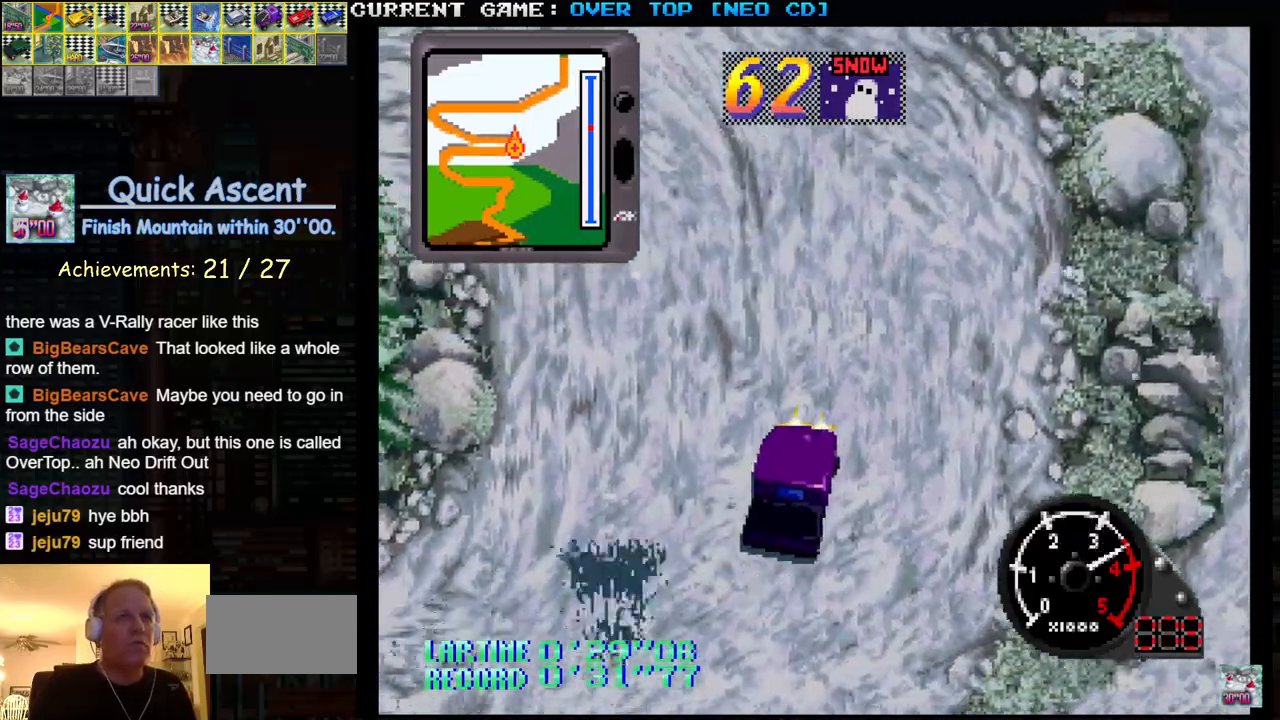
{"buttons": ["SQUARE"], "left_stick": "center", "events": [[200, "left_stick", "center"], [317, "left_stick", "right"], [417, "left_stick", "center"]]}